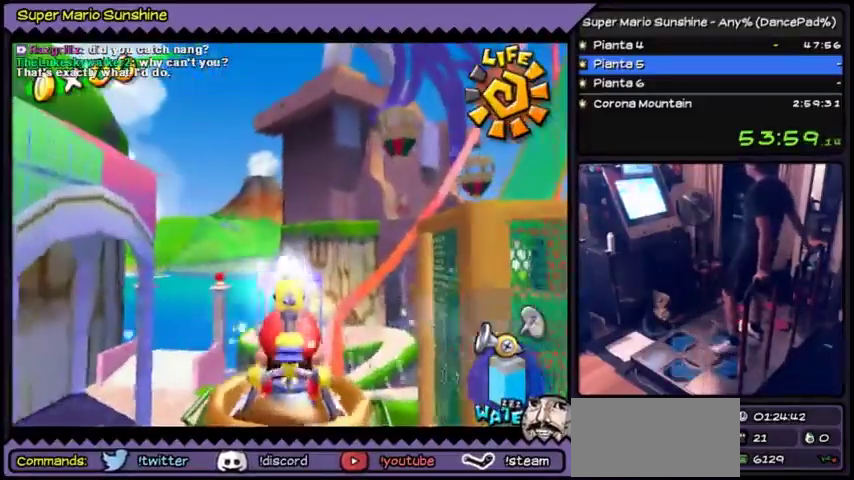
Gameplay with a controller (Nintendo layout); each line is a JSON object with the inputs held at the frame after it. "events" lists button and stick changes between this image and that frame as [ms after this image, input, new state], when the widget could be followed in between. Not read: L3 R3.
{"buttons": ["Y"], "events": []}
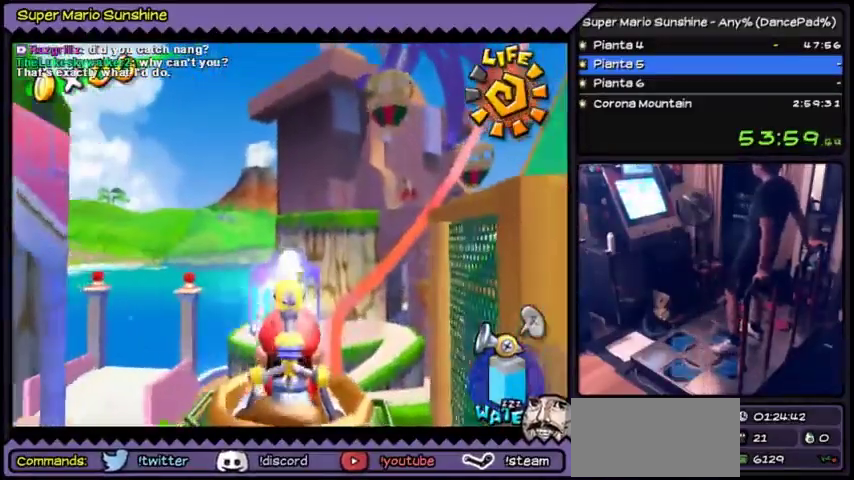
{"buttons": ["Y"], "events": []}
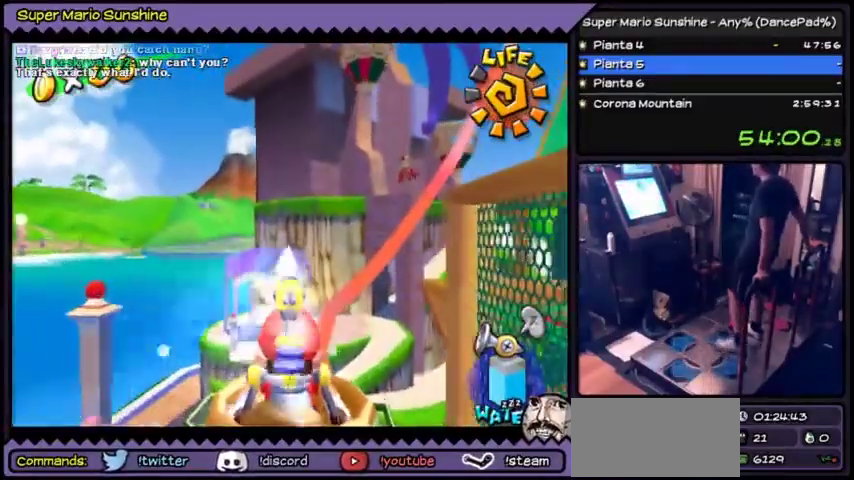
{"buttons": ["Y", "DPAD_DOWN"], "events": [[400, "DPAD_DOWN", "down"]]}
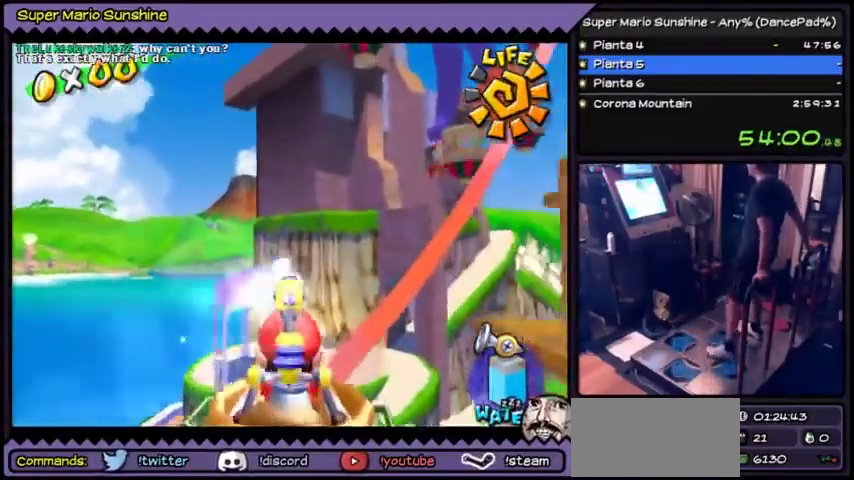
{"buttons": ["Y", "DPAD_RIGHT"], "events": [[167, "DPAD_DOWN", "up"], [334, "DPAD_RIGHT", "down"]]}
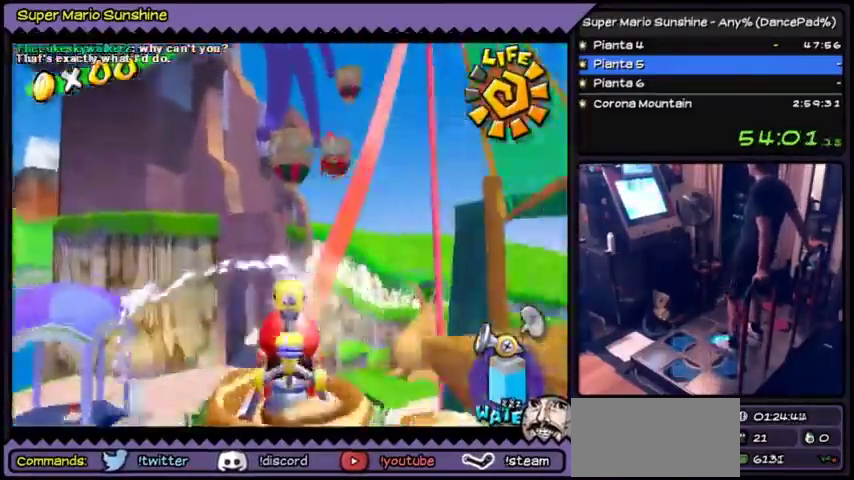
{"buttons": ["Y"], "events": [[200, "DPAD_RIGHT", "up"]]}
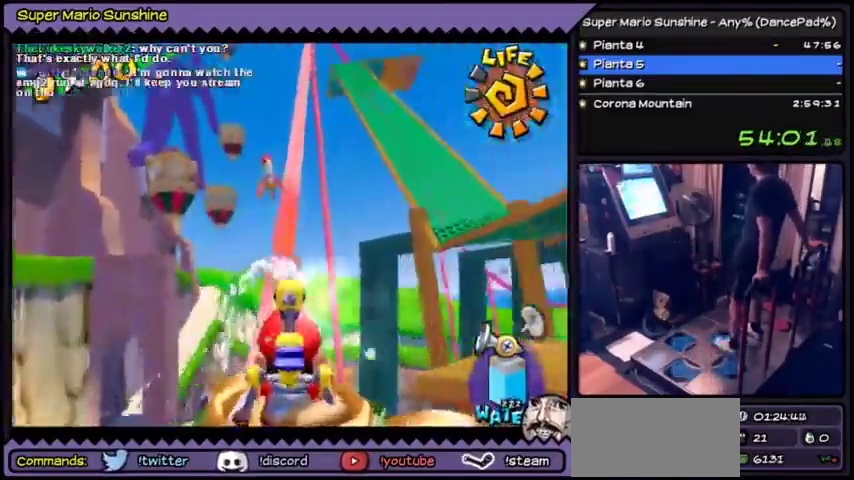
{"buttons": ["Y"], "events": []}
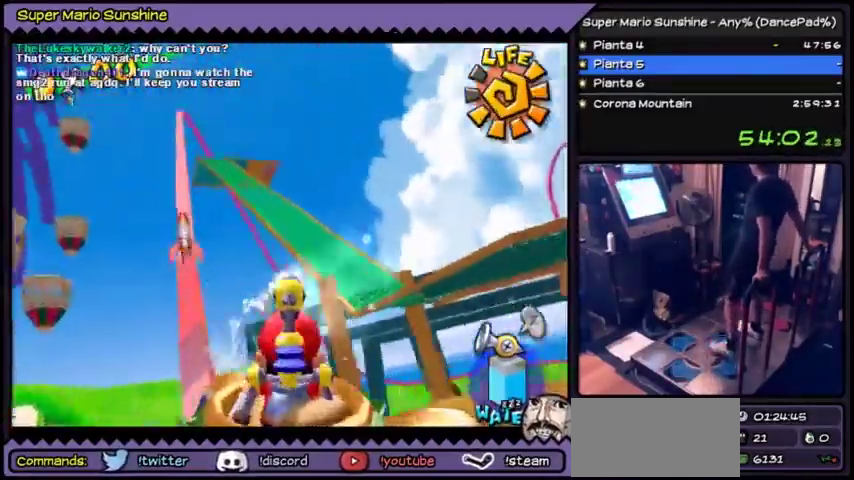
{"buttons": ["Y", "DPAD_LEFT"], "events": [[300, "DPAD_LEFT", "down"]]}
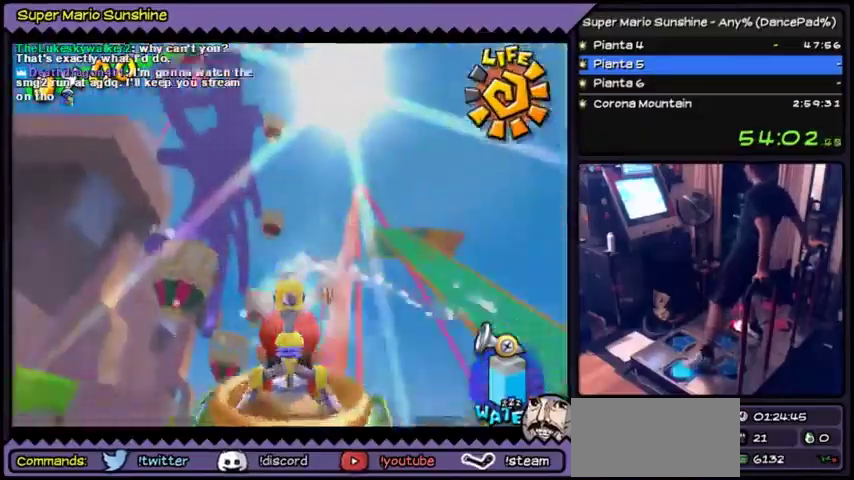
{"buttons": ["Y", "DPAD_RIGHT"], "events": [[100, "DPAD_LEFT", "up"], [334, "DPAD_RIGHT", "down"]]}
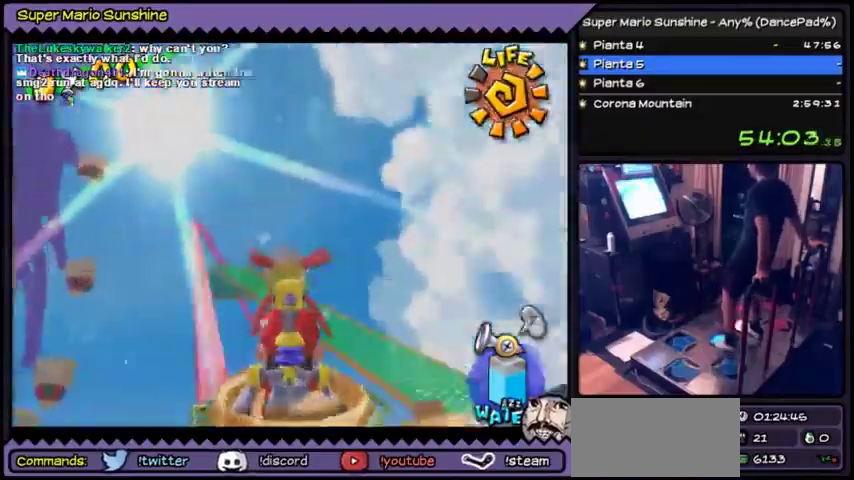
{"buttons": ["Y", "DPAD_RIGHT"], "events": []}
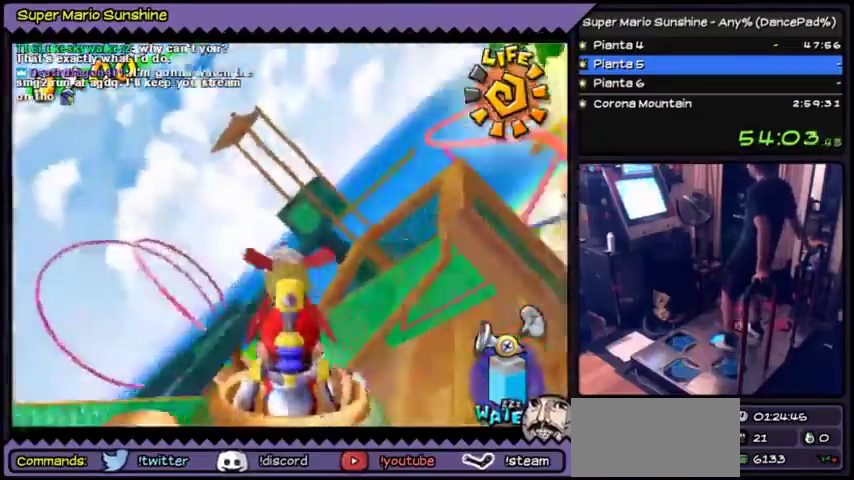
{"buttons": [], "events": [[201, "DPAD_RIGHT", "up"], [201, "Y", "up"]]}
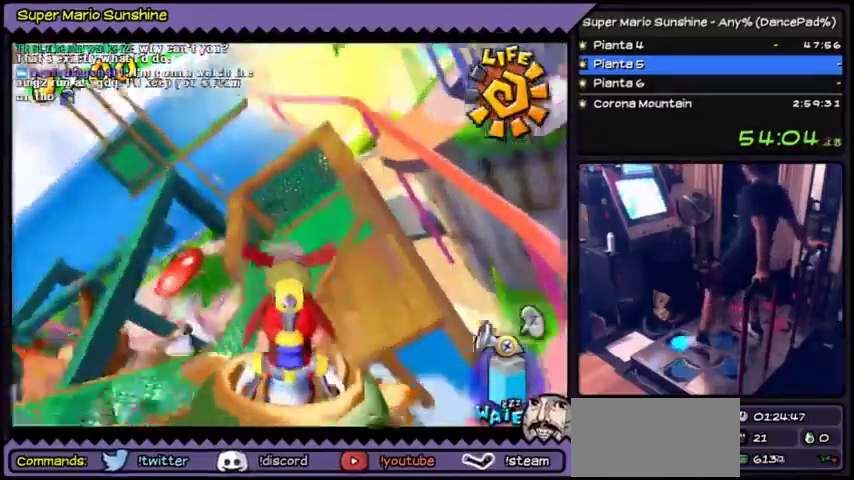
{"buttons": [], "events": []}
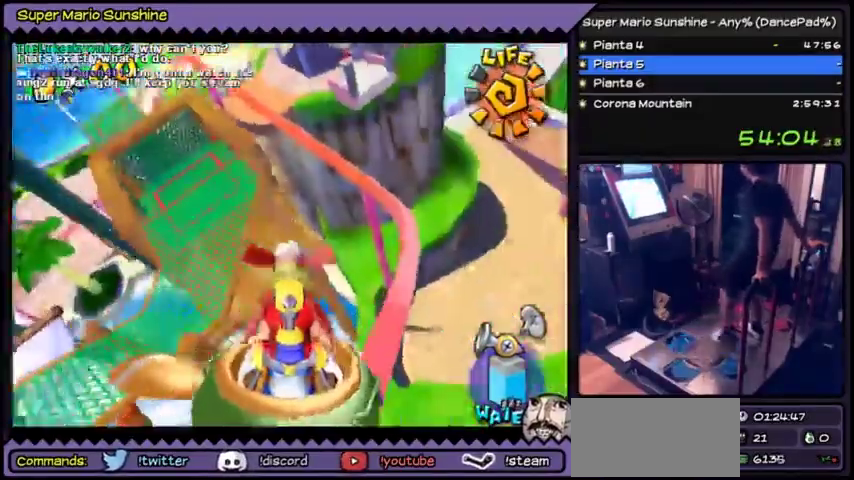
{"buttons": ["DPAD_DOWN"], "events": [[334, "DPAD_DOWN", "down"]]}
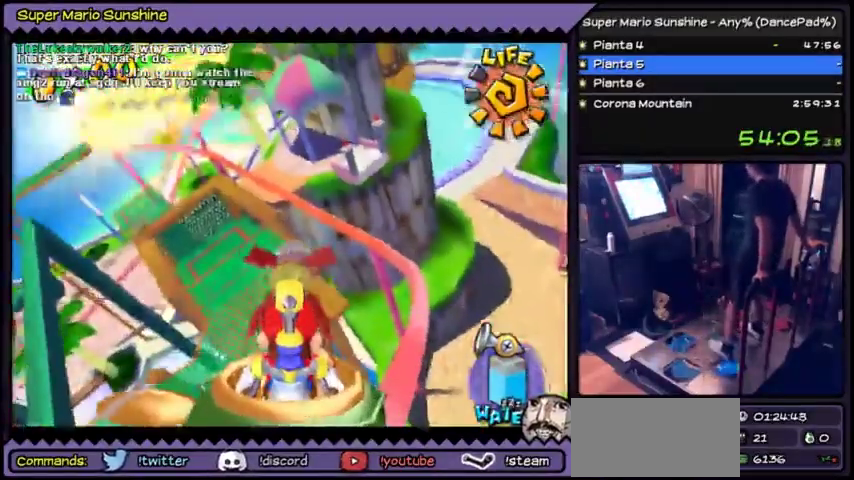
{"buttons": ["DPAD_DOWN"], "events": [[33, "DPAD_DOWN", "up"], [333, "DPAD_DOWN", "down"]]}
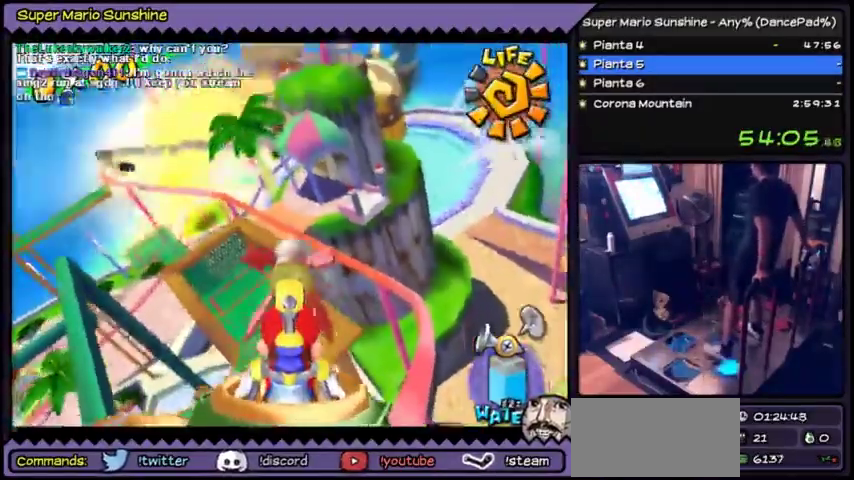
{"buttons": [], "events": [[267, "DPAD_DOWN", "up"], [334, "DPAD_RIGHT", "down"], [401, "DPAD_RIGHT", "up"]]}
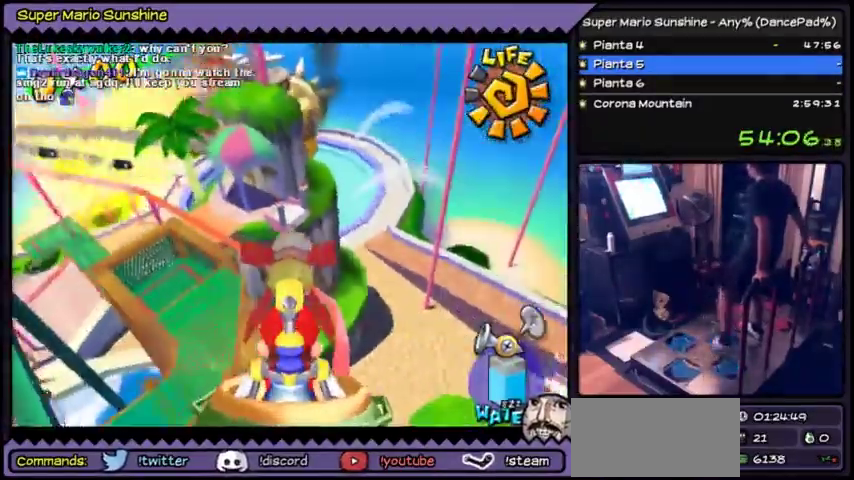
{"buttons": ["DPAD_DOWN"], "events": [[434, "DPAD_DOWN", "down"]]}
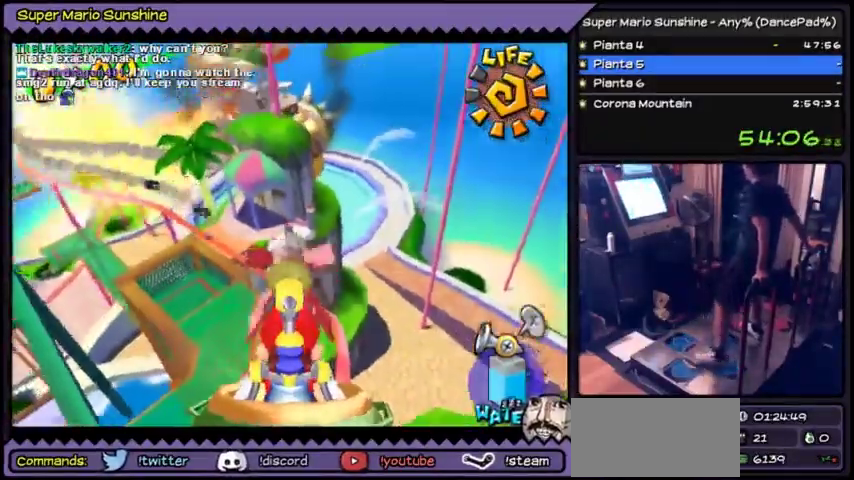
{"buttons": [], "events": [[234, "DPAD_DOWN", "up"]]}
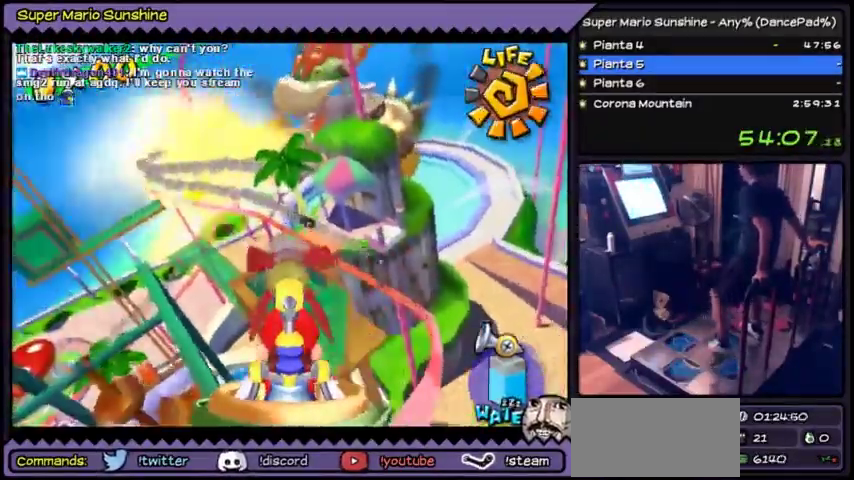
{"buttons": [], "events": [[133, "DPAD_RIGHT", "down"], [233, "DPAD_RIGHT", "up"]]}
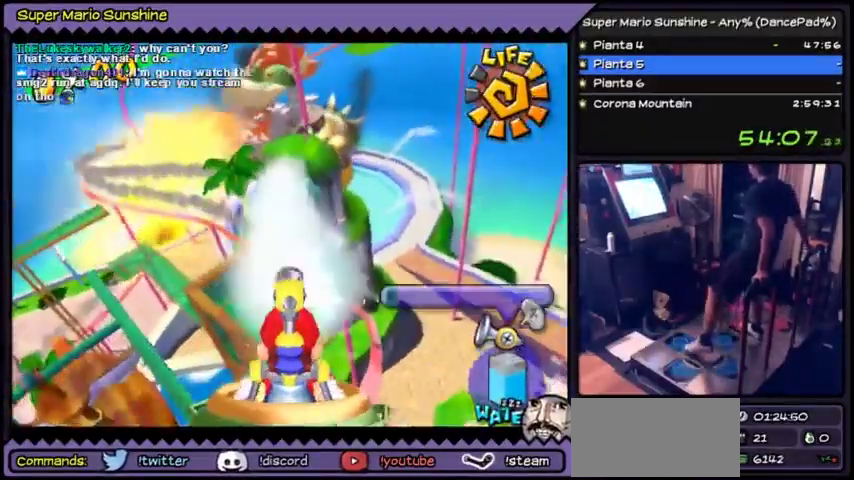
{"buttons": ["DPAD_UP"], "events": [[267, "DPAD_UP", "down"]]}
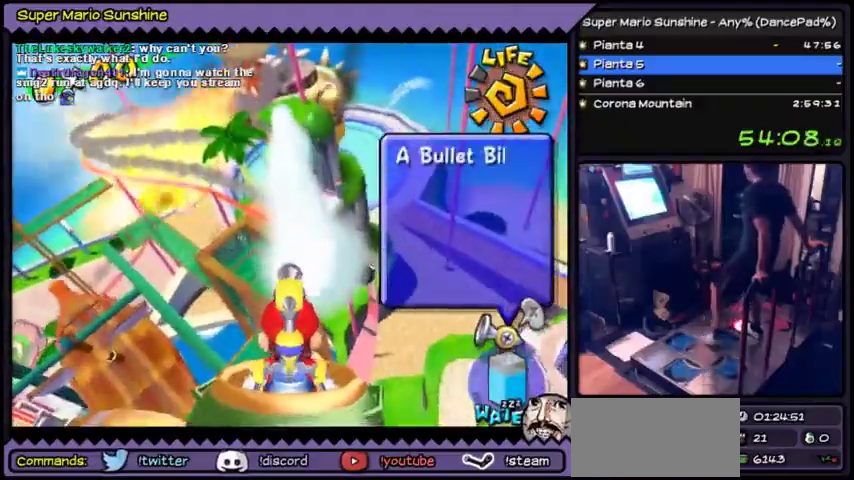
{"buttons": ["Y"], "events": [[167, "DPAD_UP", "up"], [267, "Y", "down"]]}
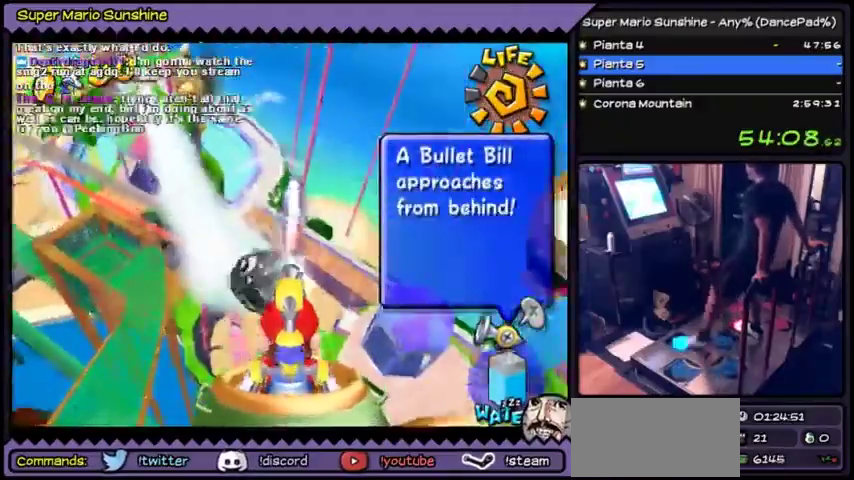
{"buttons": ["Y"], "events": [[67, "DPAD_UP", "down"], [467, "DPAD_UP", "up"]]}
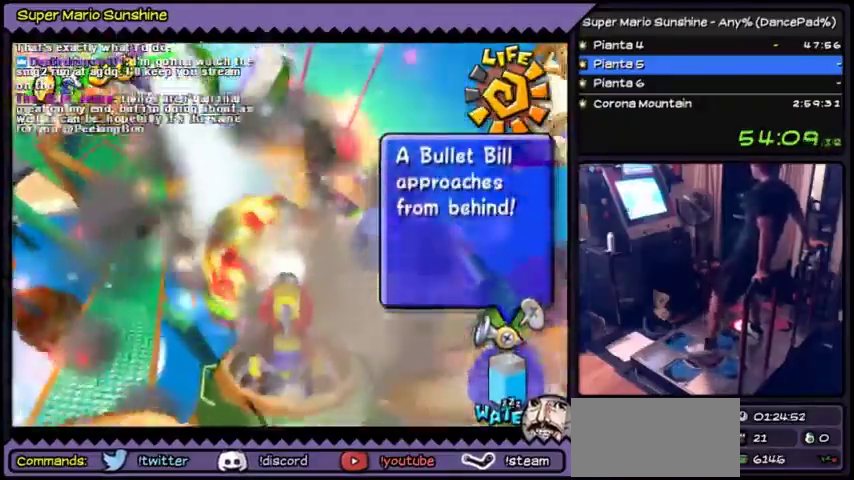
{"buttons": ["Y", "DPAD_DOWN"], "events": [[367, "DPAD_DOWN", "down"]]}
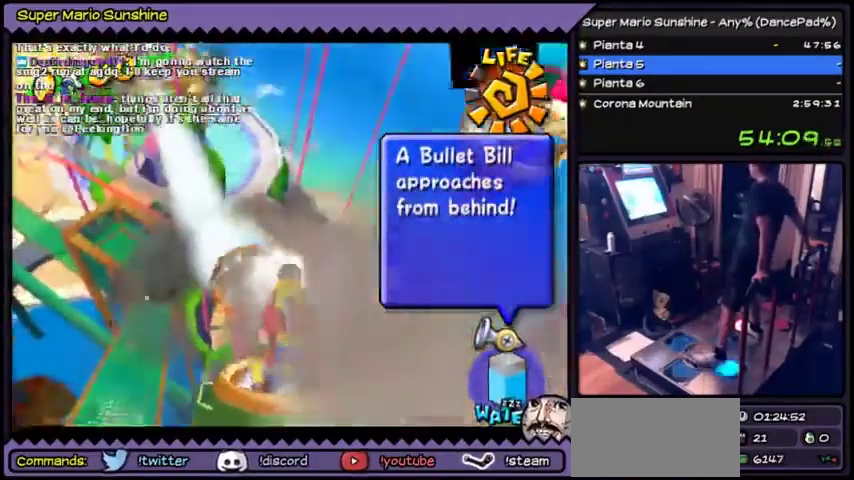
{"buttons": ["Y"], "events": [[234, "DPAD_DOWN", "up"]]}
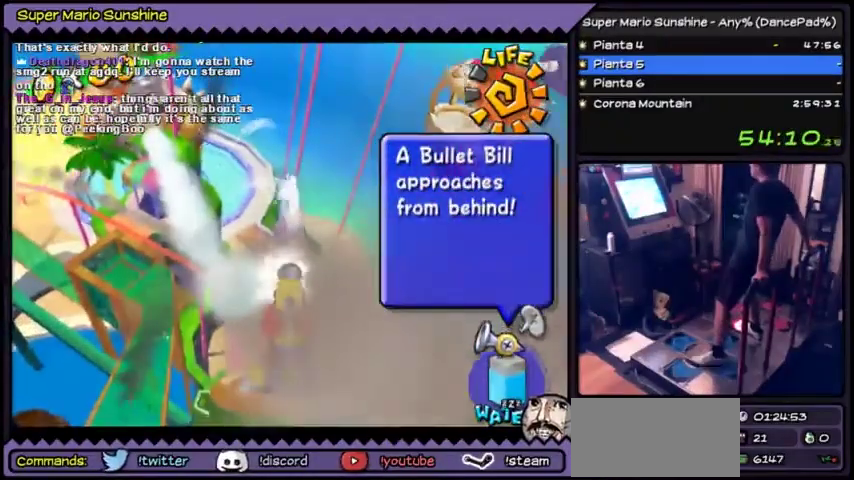
{"buttons": ["Y", "DPAD_LEFT"], "events": [[501, "DPAD_LEFT", "down"]]}
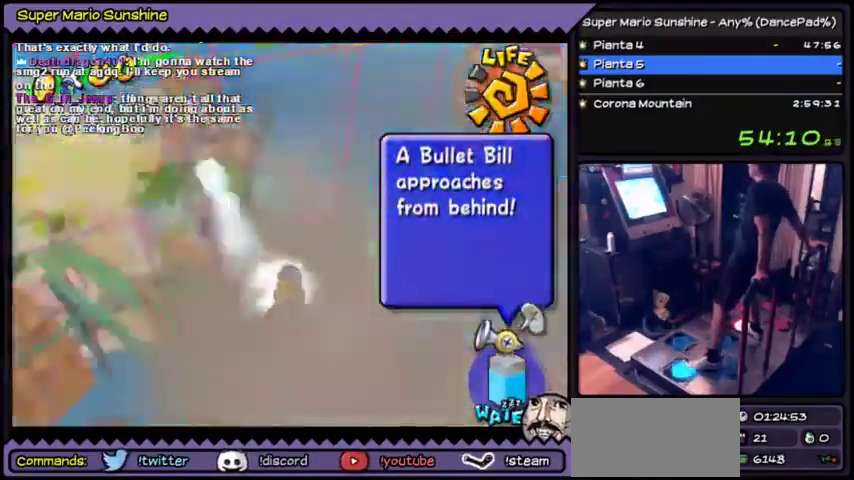
{"buttons": ["Y", "DPAD_LEFT"], "events": []}
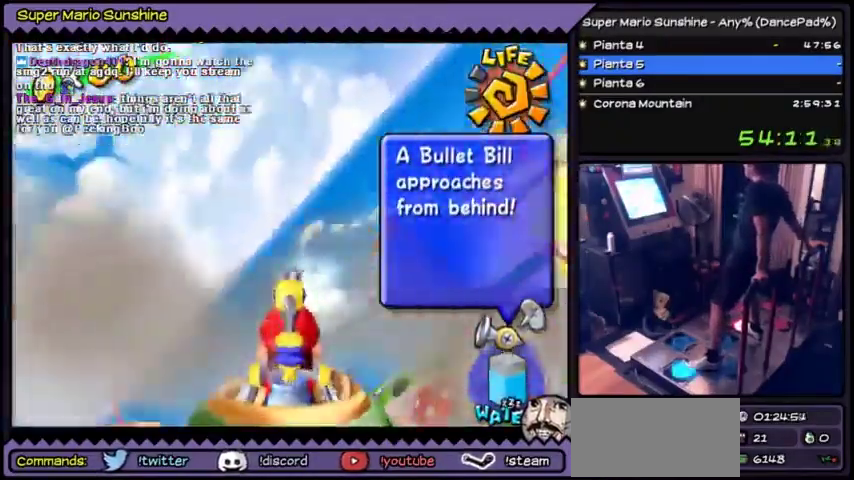
{"buttons": ["Y", "DPAD_LEFT"], "events": []}
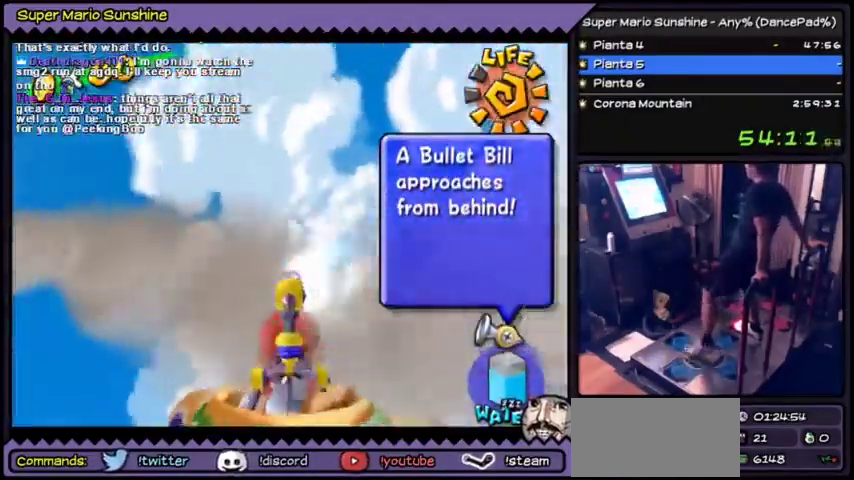
{"buttons": ["Y", "DPAD_UP"], "events": [[67, "DPAD_LEFT", "up"], [267, "DPAD_UP", "down"]]}
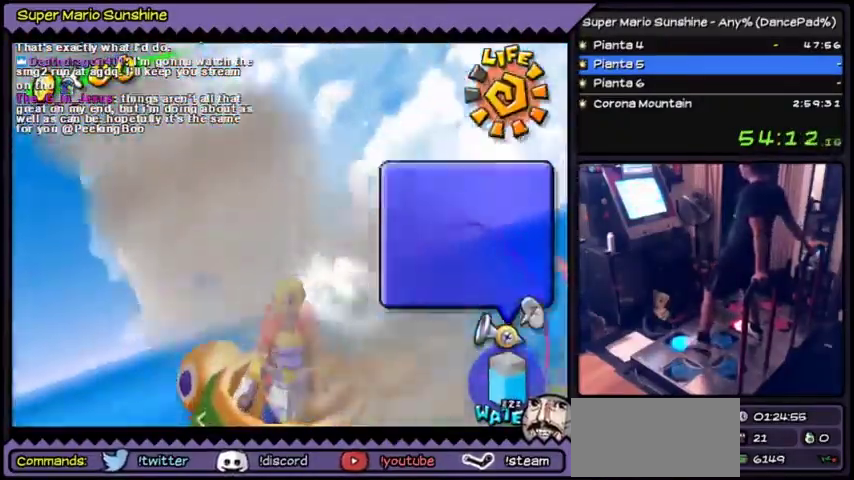
{"buttons": ["Y", "DPAD_UP"], "events": []}
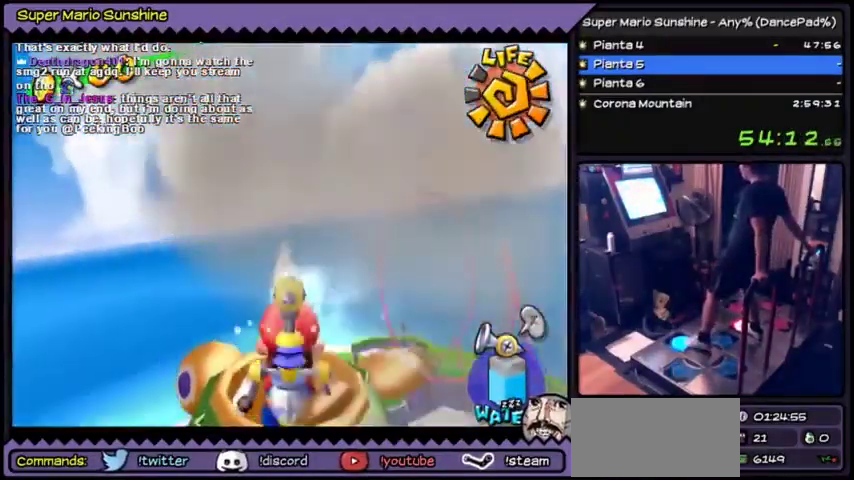
{"buttons": ["Y"], "events": [[467, "DPAD_UP", "up"]]}
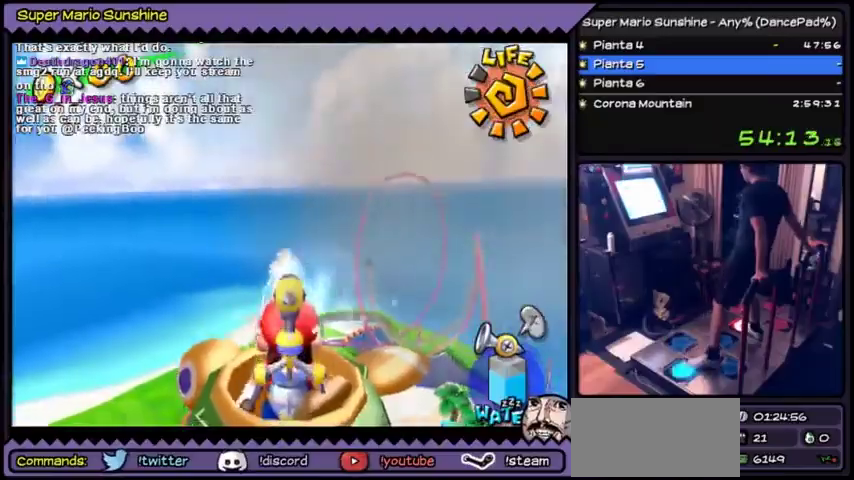
{"buttons": ["Y", "DPAD_LEFT"], "events": [[34, "DPAD_LEFT", "down"]]}